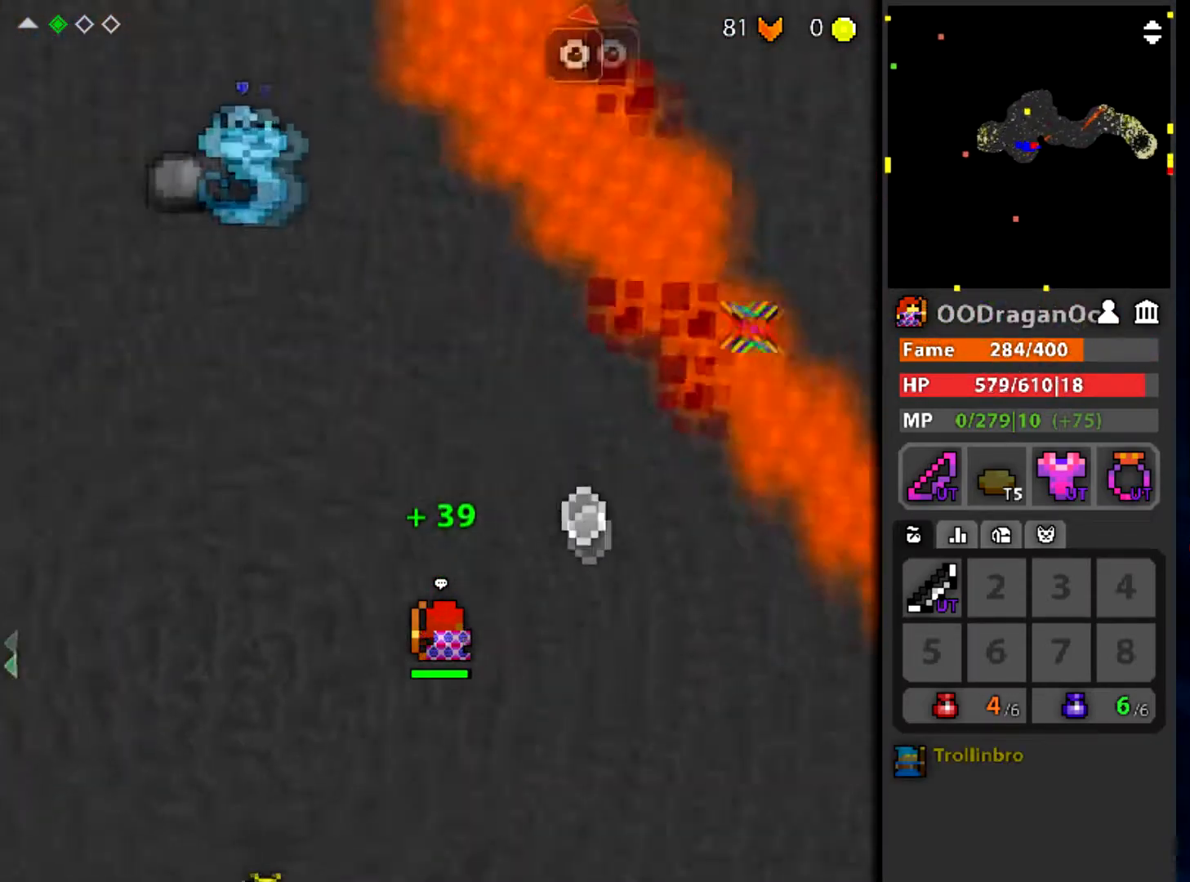
Gameplay with keyboard and mouse; each line is a JSON object with the keys and mouse buttons held at the frame after it. "events" lists presses ("down") and releases ("up") of "a", "ctrl", "d", "e", "f", "q", "r", "s", "shift", "space", "tab", "w", "mouse_left", "mouse_wheel" and "mouse_right" between this image and that frame as [ms after this image, input, new state], when the widget could be followed in between. "mouse_left", "mouse_wheel", "mouse_right" = the "left", "wheel", "right" buttons of the "mouse" list. No other keys are recorded. "wheel" means that the mouse wheel is clicked or scrolled. Mouse movement is not recorded.
{"keys": ["s"], "mouse": ["left"], "events": [[100, "w", "up"], [400, "s", "down"]]}
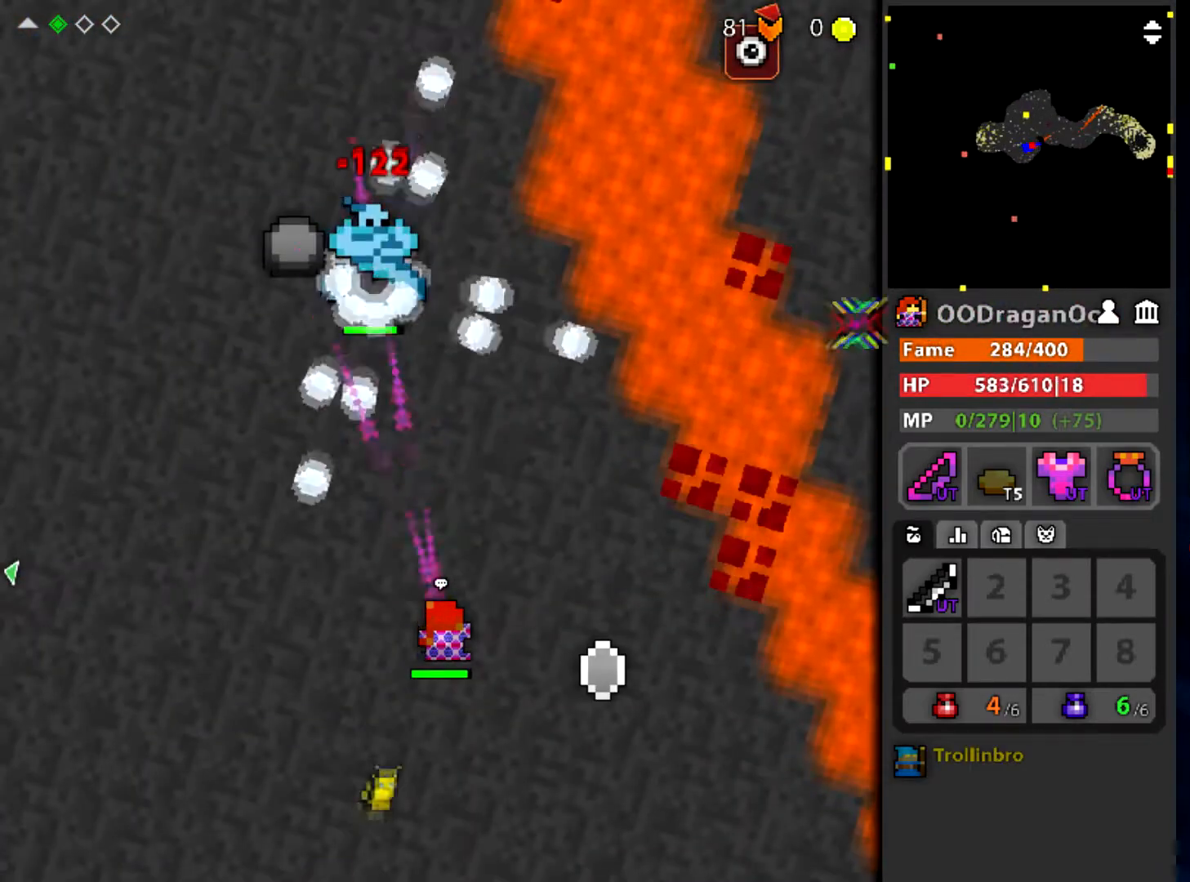
{"keys": [], "mouse": ["left"], "events": [[200, "s", "up"]]}
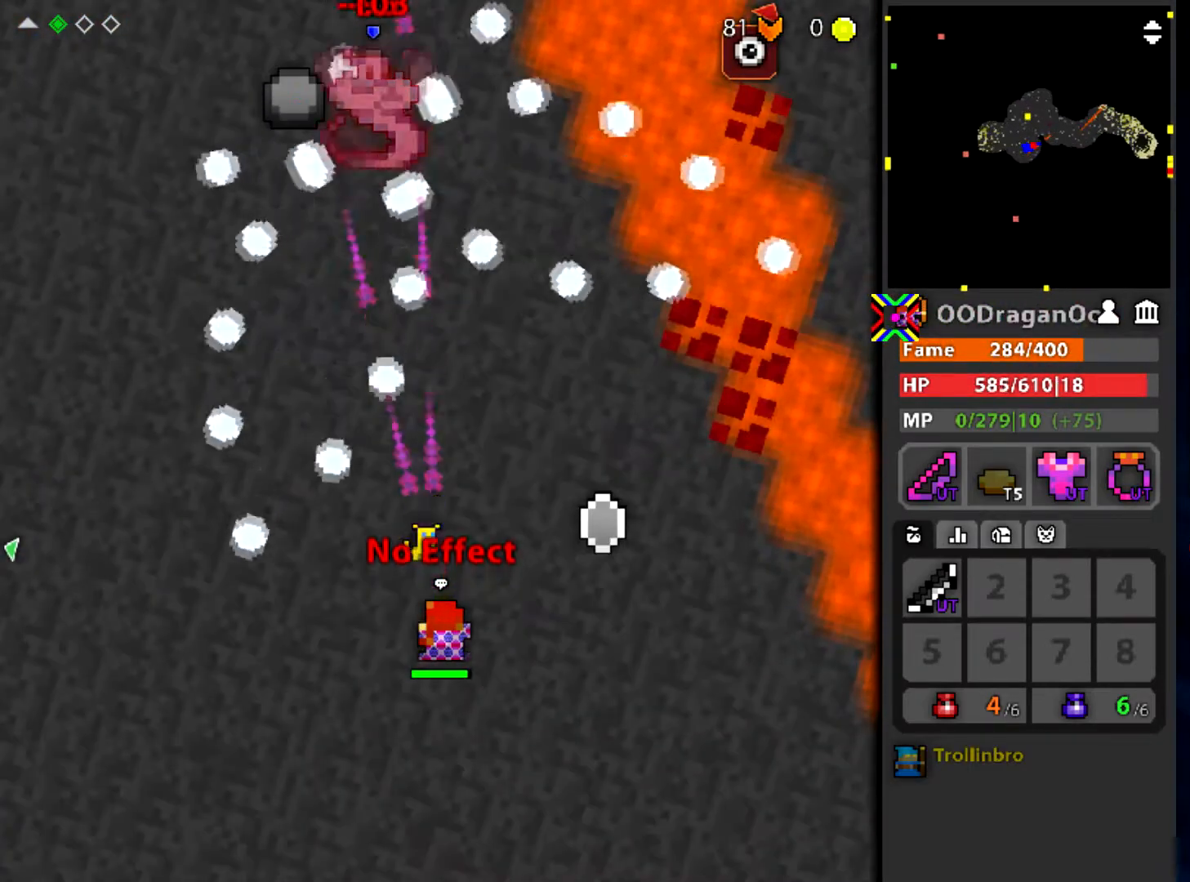
{"keys": ["a", "w"], "mouse": ["left"], "events": [[367, "a", "down"], [467, "w", "down"]]}
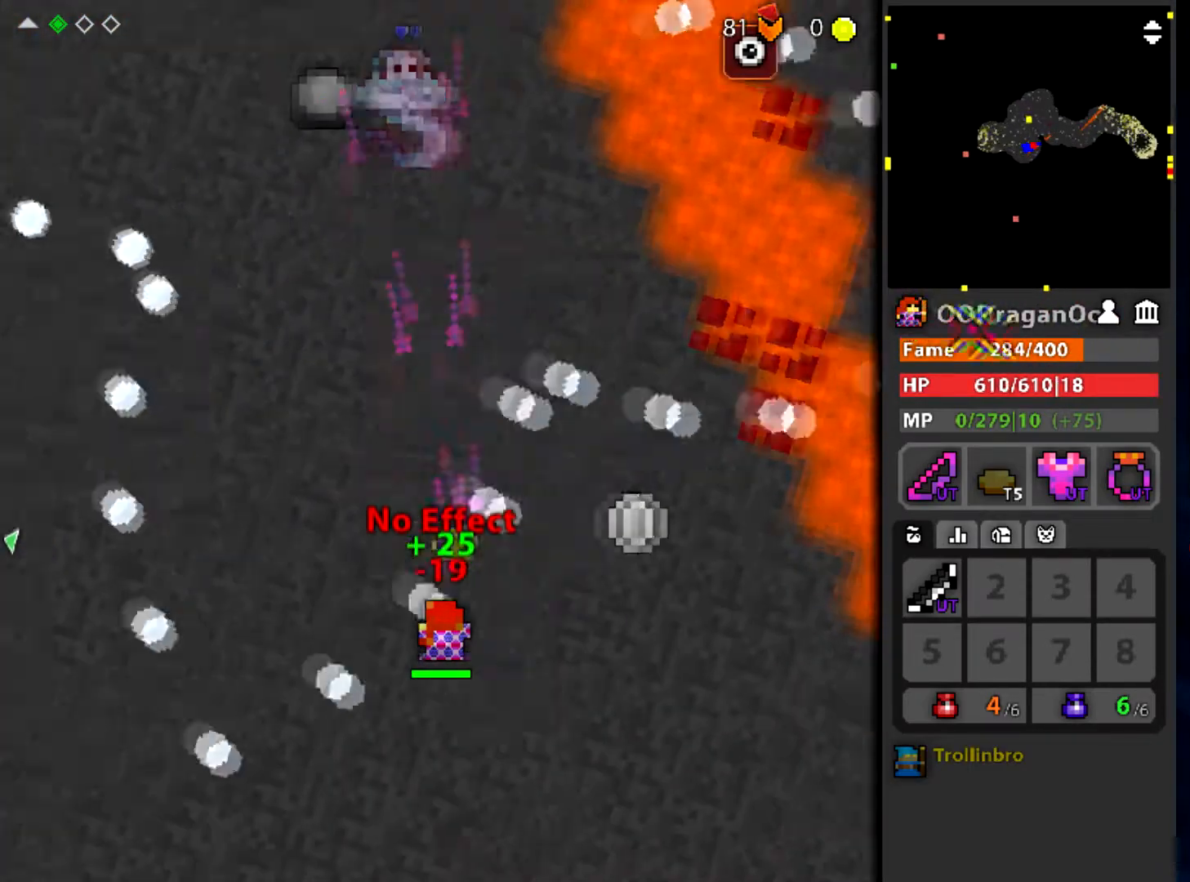
{"keys": [], "mouse": ["left"], "events": [[134, "a", "up"], [167, "w", "up"]]}
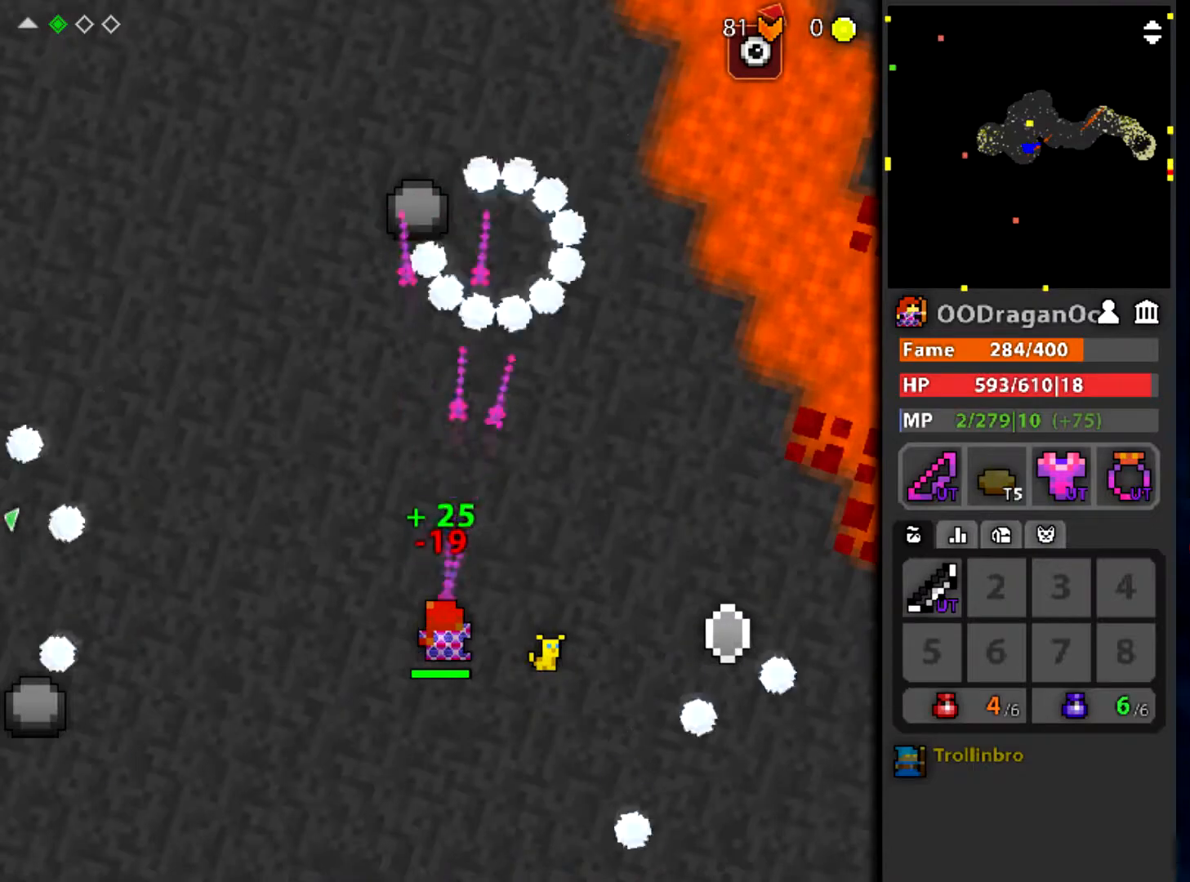
{"keys": ["w"], "mouse": ["left"], "events": [[400, "w", "down"]]}
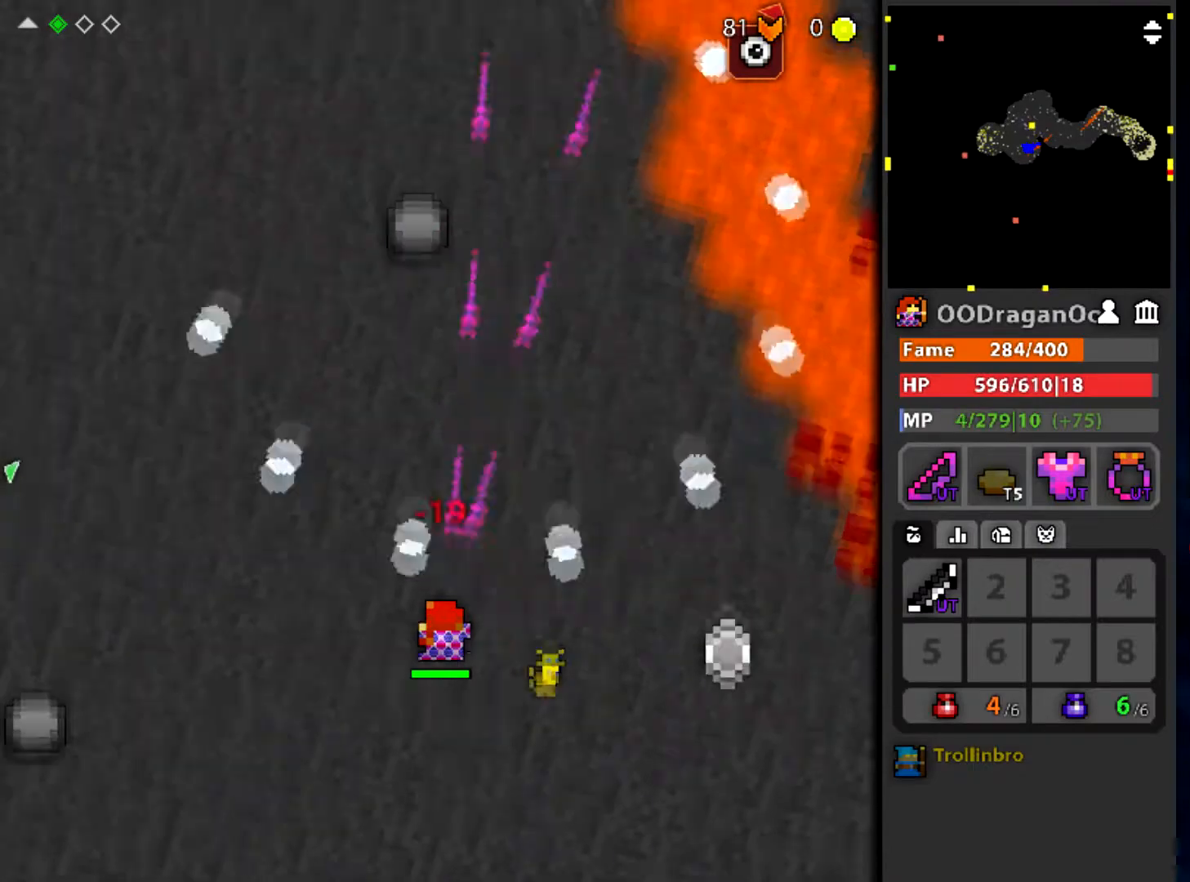
{"keys": ["a", "w"], "mouse": ["left"], "events": [[134, "a", "down"]]}
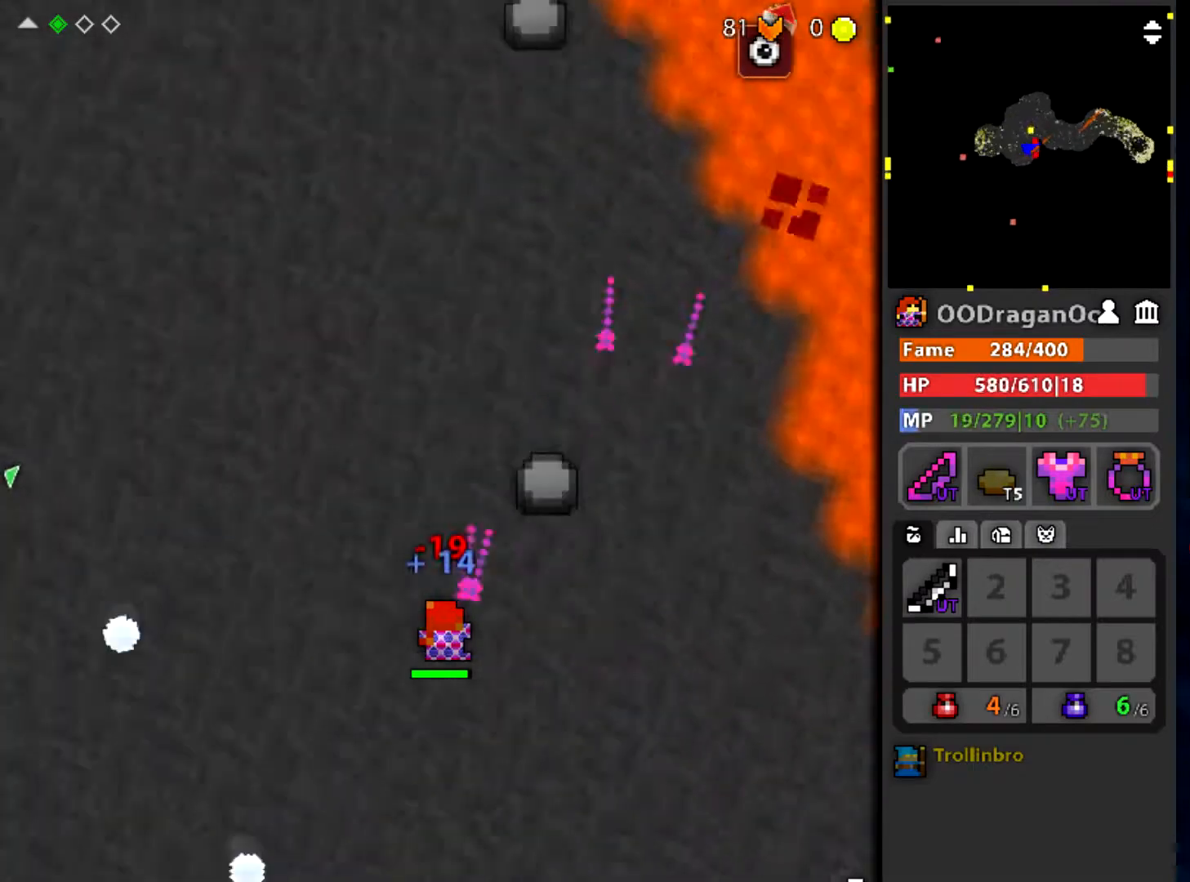
{"keys": ["a", "w"], "mouse": ["left"], "events": [[33, "a", "up"], [500, "a", "down"]]}
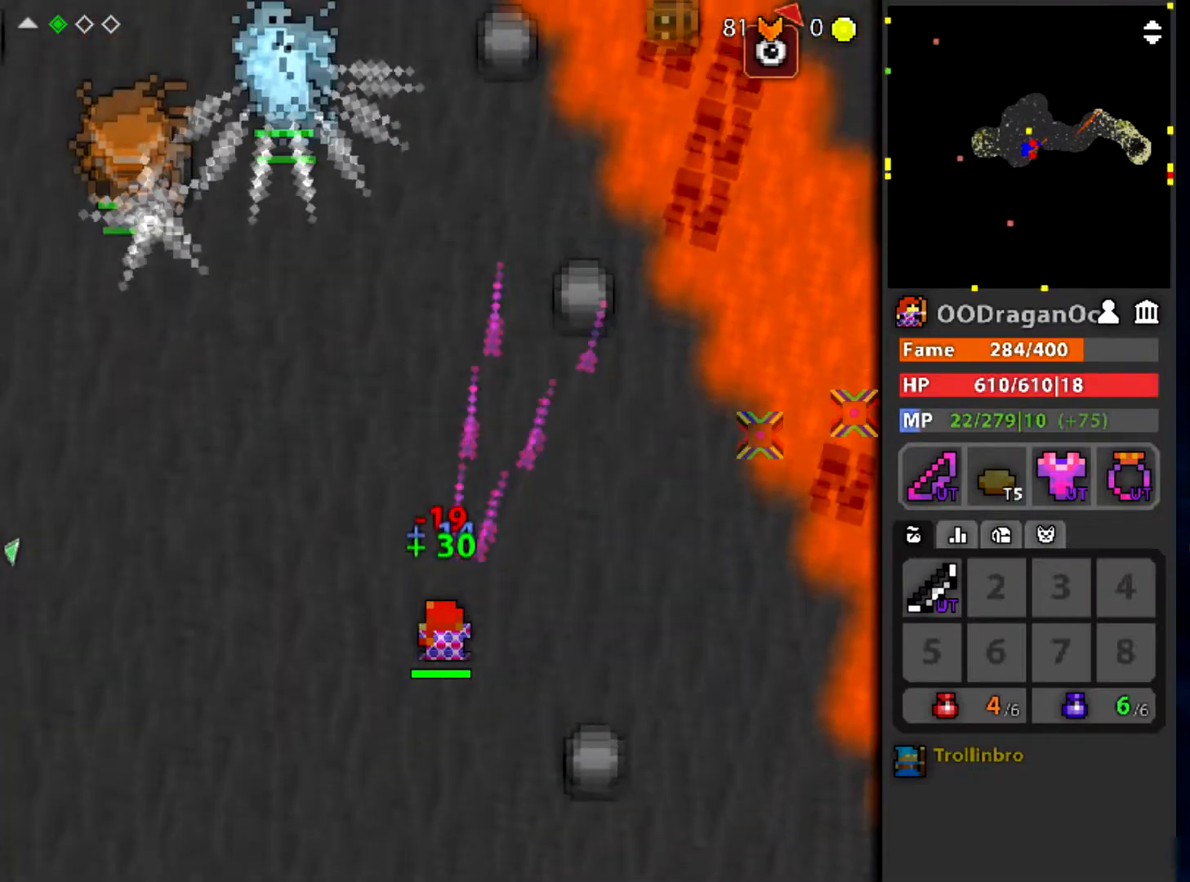
{"keys": ["s"], "mouse": ["left"], "events": [[67, "w", "up"], [134, "a", "up"], [267, "s", "down"]]}
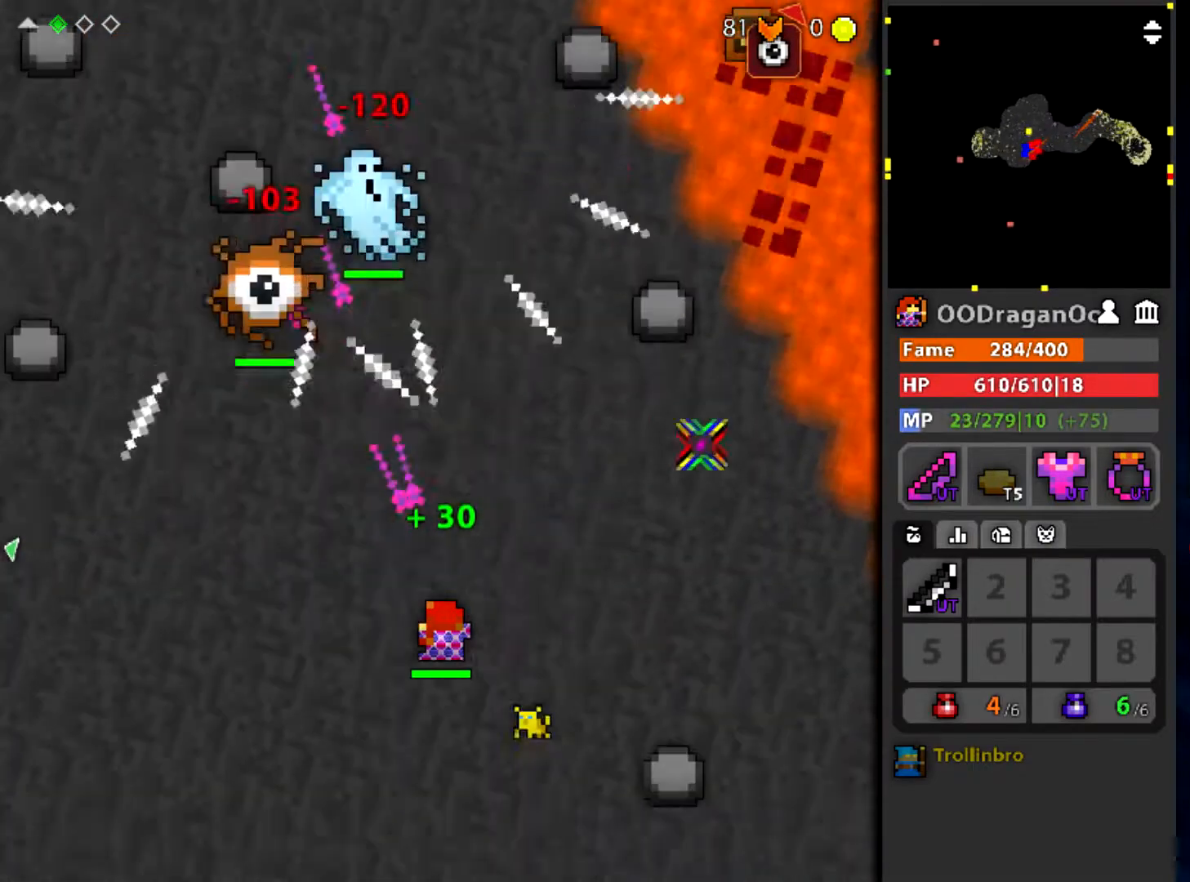
{"keys": ["s"], "mouse": ["left"], "events": [[33, "shift", "down"], [166, "shift", "up"], [200, "shift", "down"], [266, "shift", "up"], [300, "s", "up"], [333, "s", "down"], [367, "s", "up"], [433, "s", "down"]]}
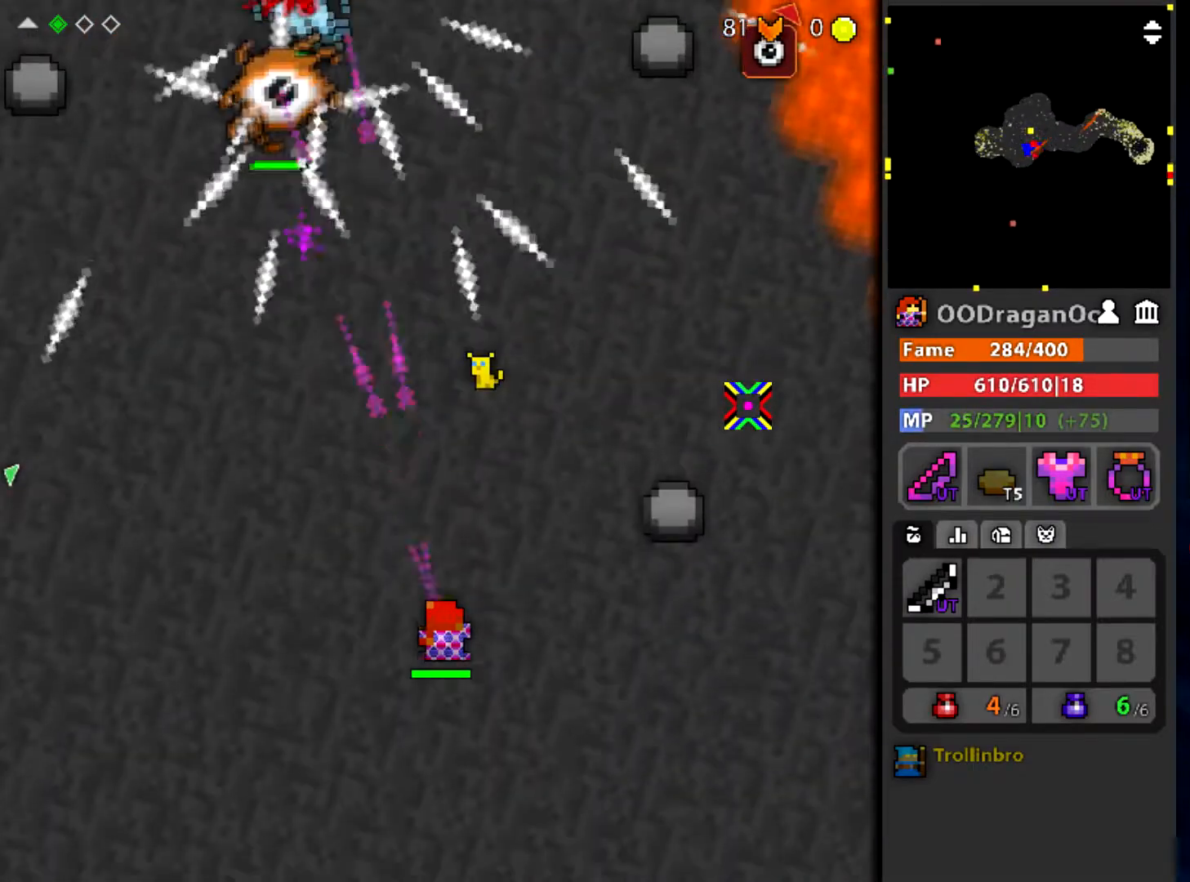
{"keys": ["d", "s"], "mouse": ["left"], "events": [[33, "q", "down"], [134, "q", "up"], [134, "s", "up"], [467, "d", "down"], [467, "s", "down"]]}
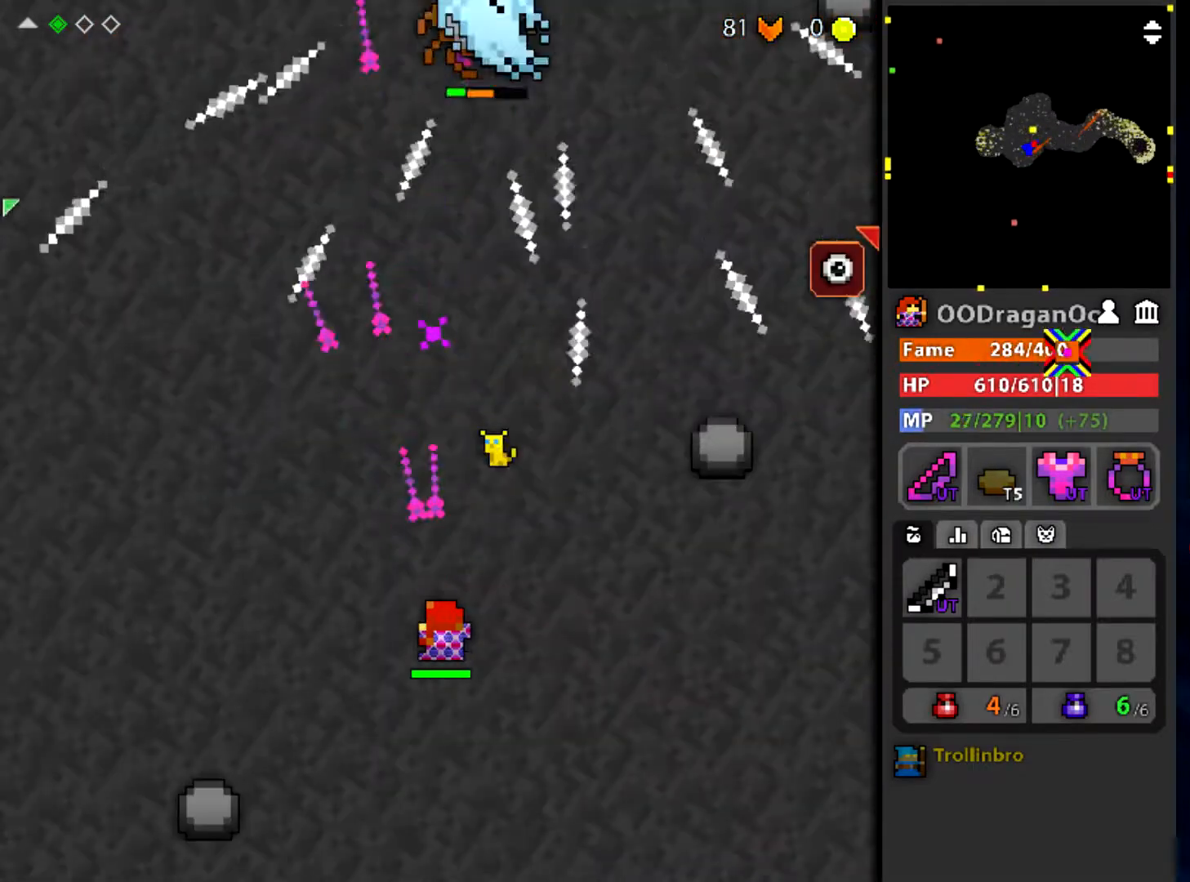
{"keys": [], "mouse": ["left"], "events": [[33, "d", "up"], [467, "s", "up"]]}
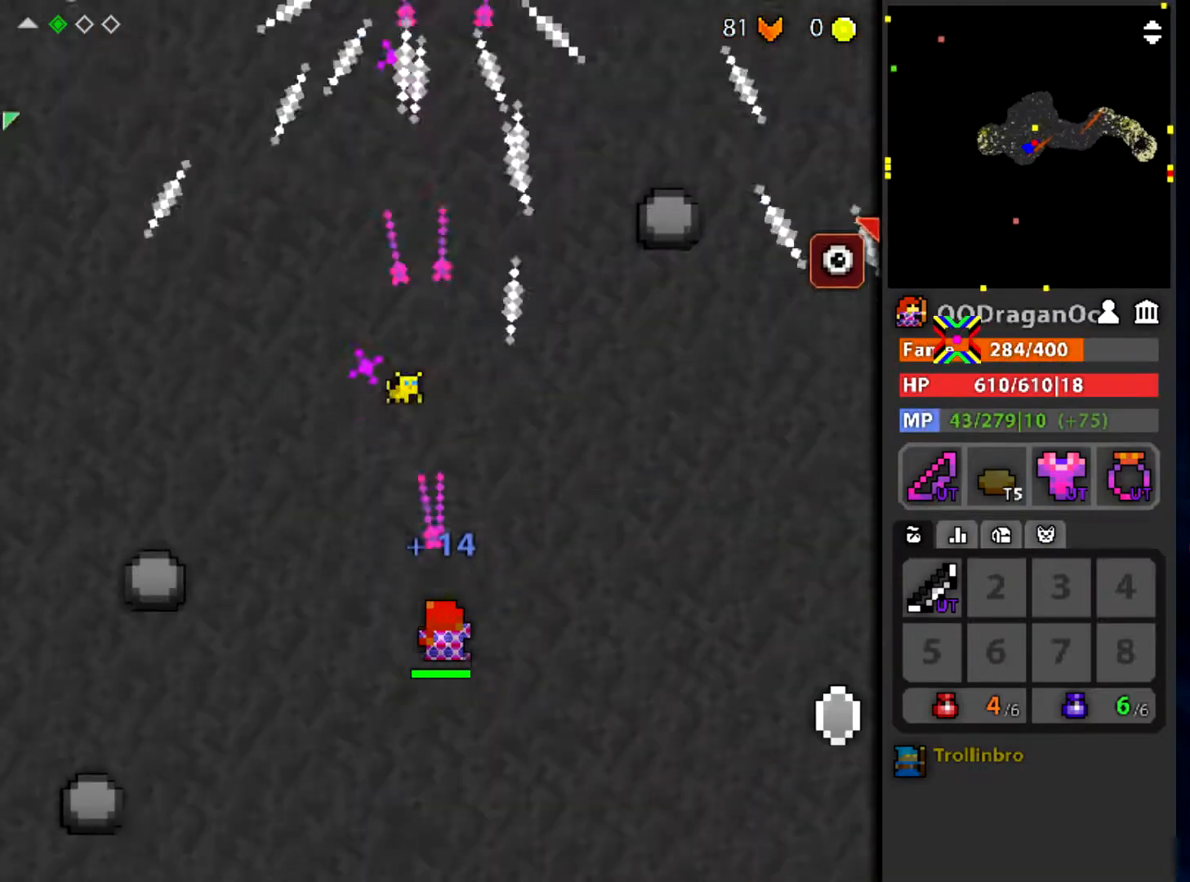
{"keys": ["d"], "mouse": ["left"], "events": [[300, "d", "down"]]}
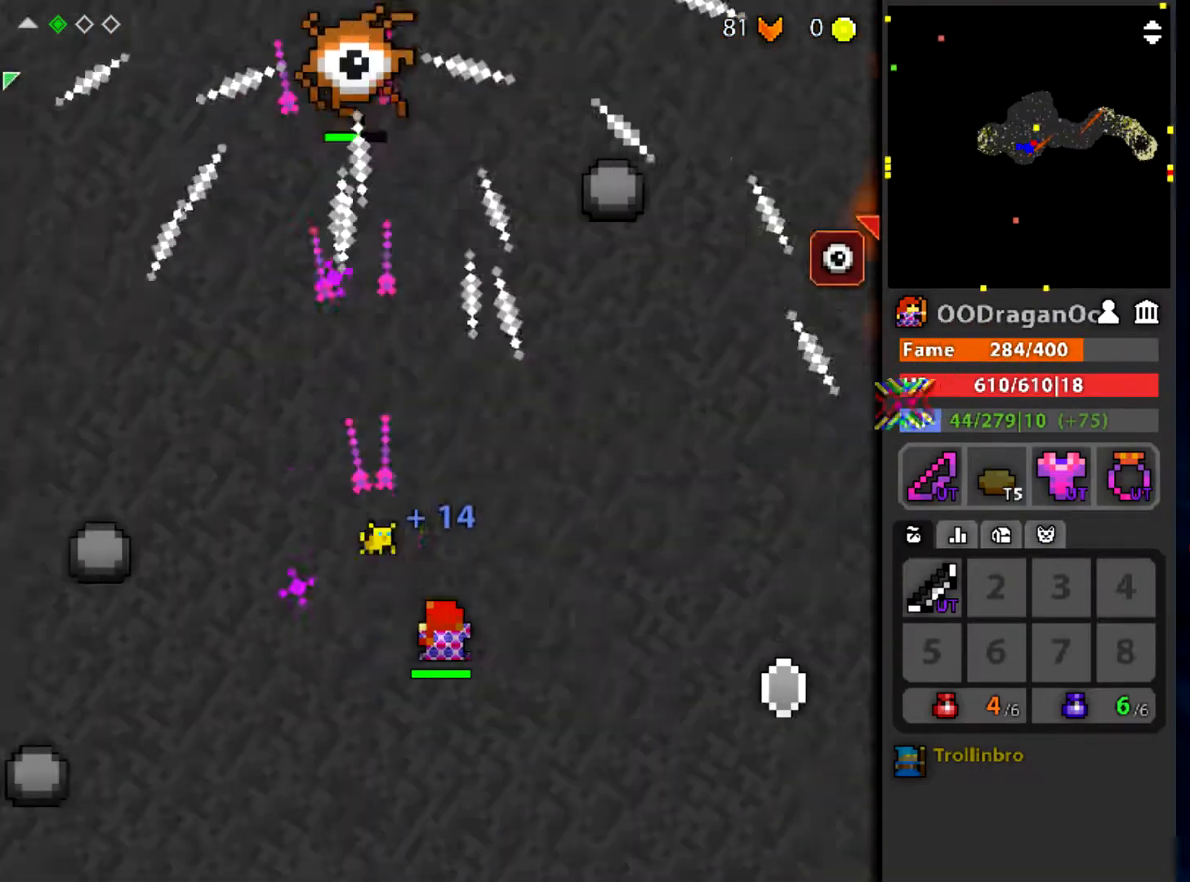
{"keys": ["s"], "mouse": ["left"], "events": [[66, "d", "up"], [400, "s", "down"]]}
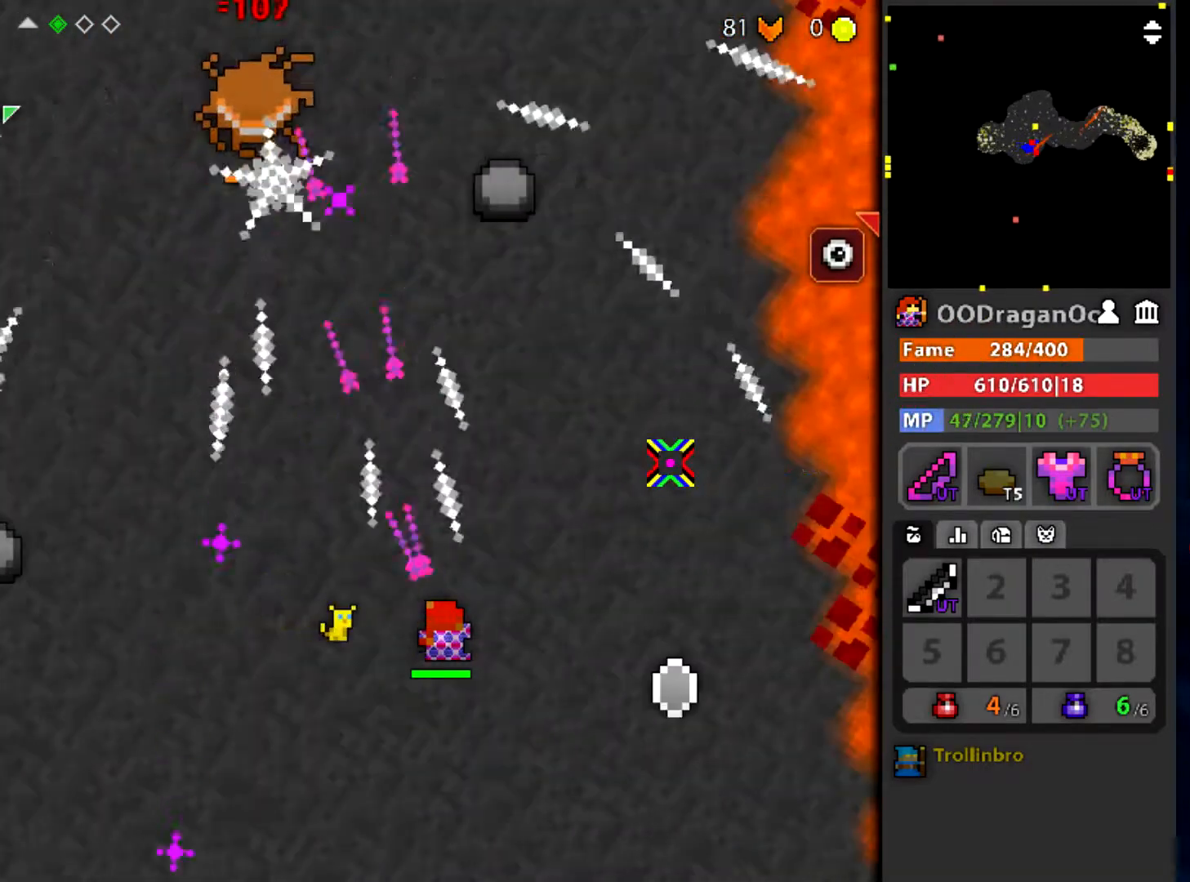
{"keys": [], "mouse": ["left"], "events": [[100, "s", "up"]]}
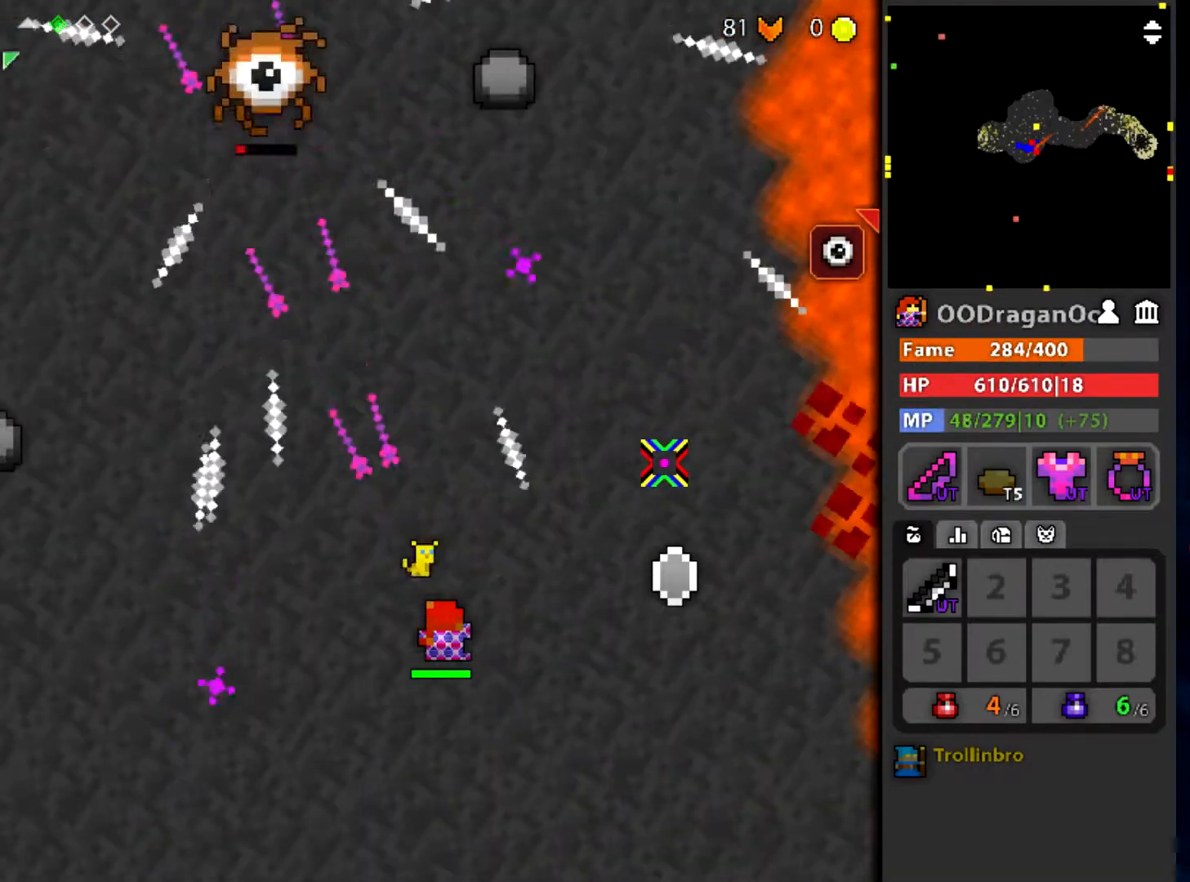
{"keys": ["a", "w"], "mouse": ["left"], "events": [[133, "w", "down"], [267, "a", "down"], [433, "a", "up"], [467, "a", "down"]]}
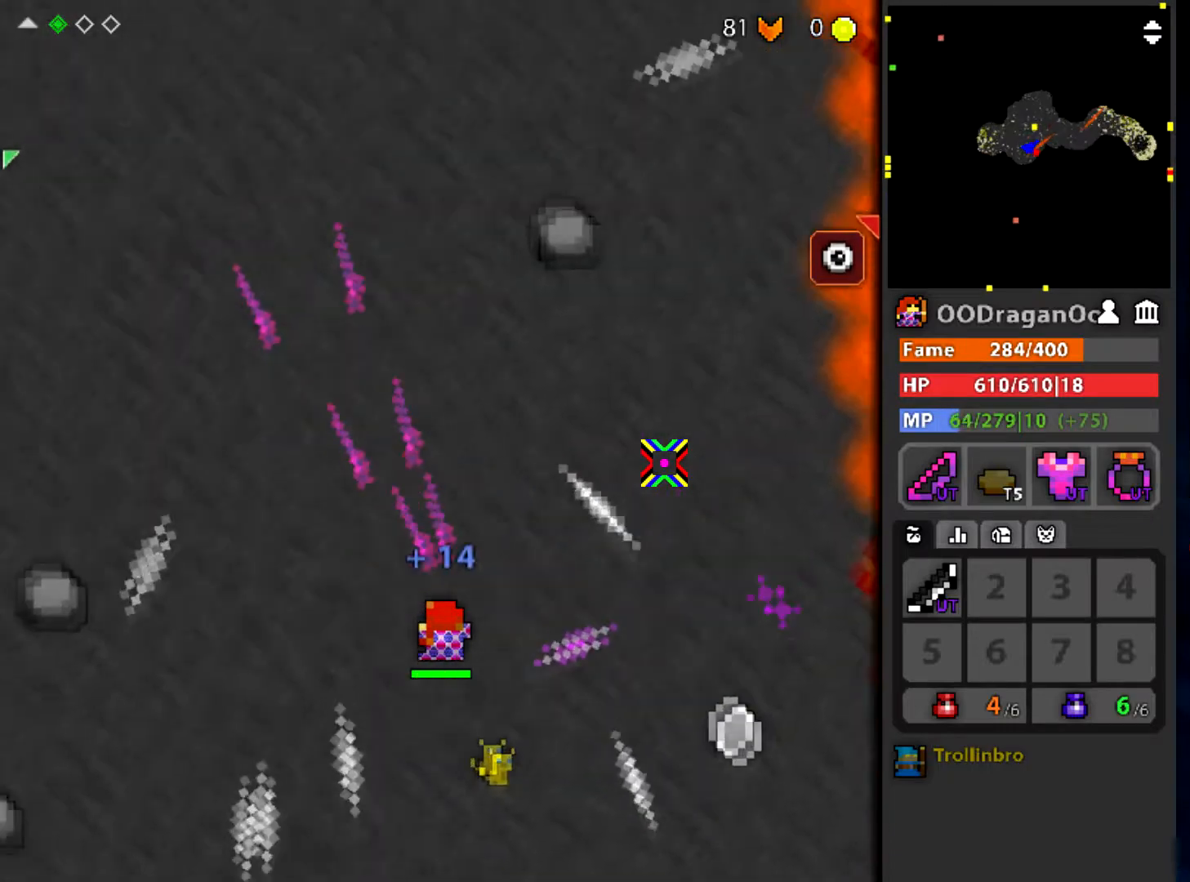
{"keys": ["a", "w"], "mouse": ["left"], "events": []}
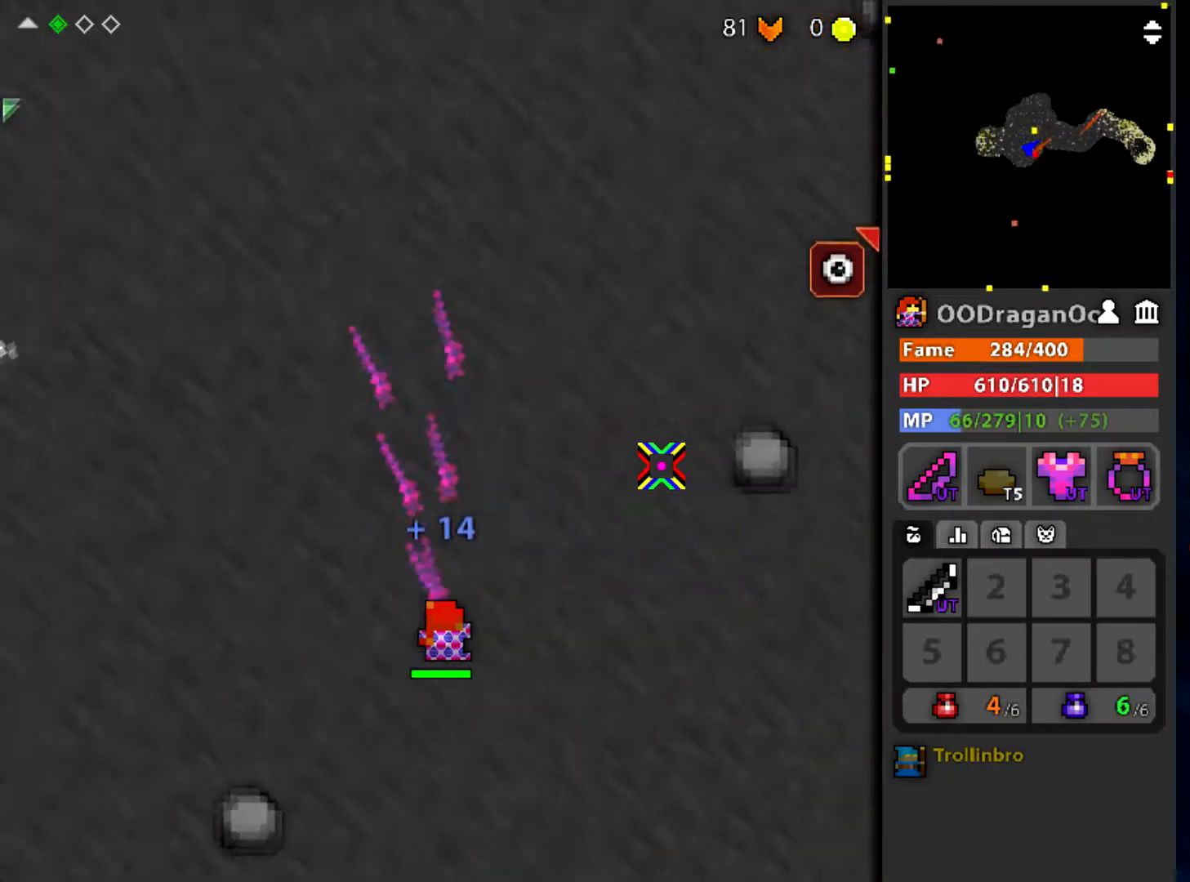
{"keys": ["e", "w"], "mouse": ["left"], "events": [[100, "a", "up"], [433, "e", "down"]]}
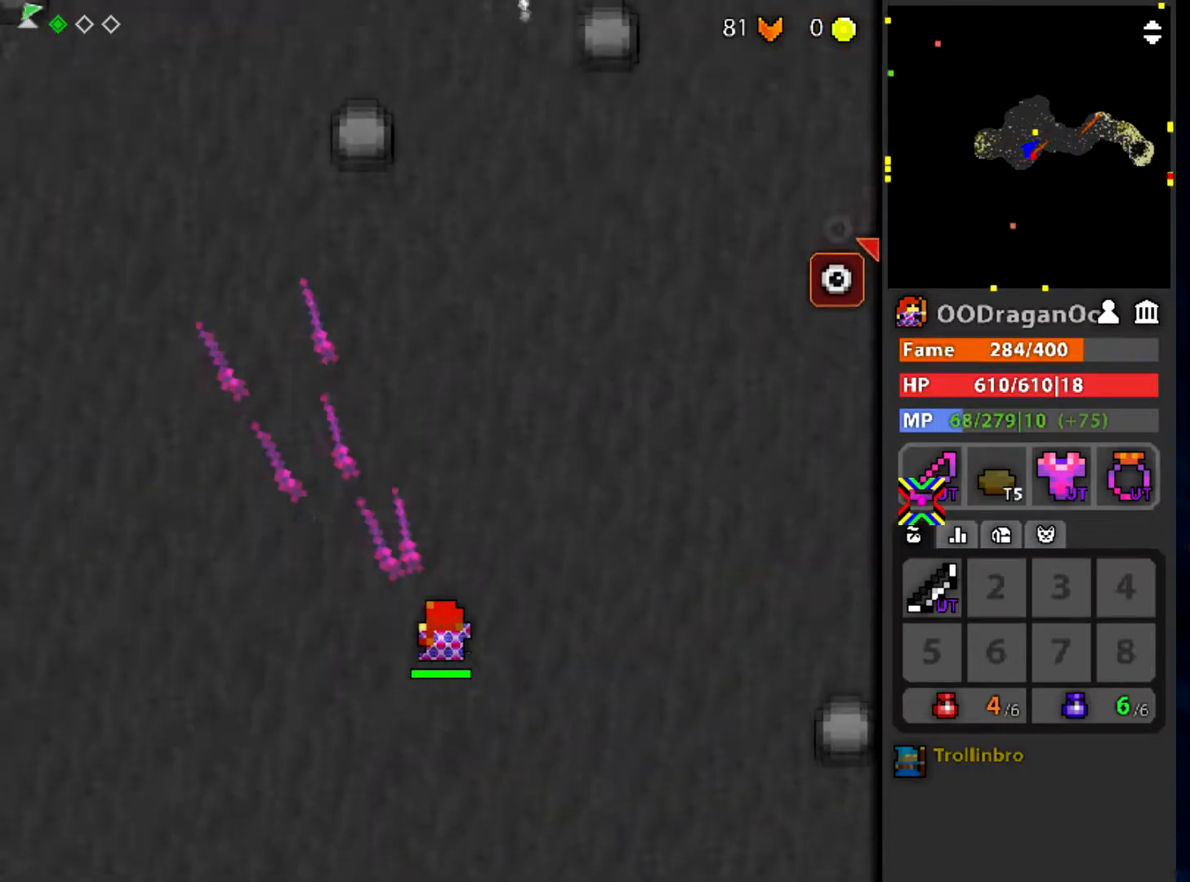
{"keys": ["w"], "mouse": ["left"], "events": [[167, "e", "up"]]}
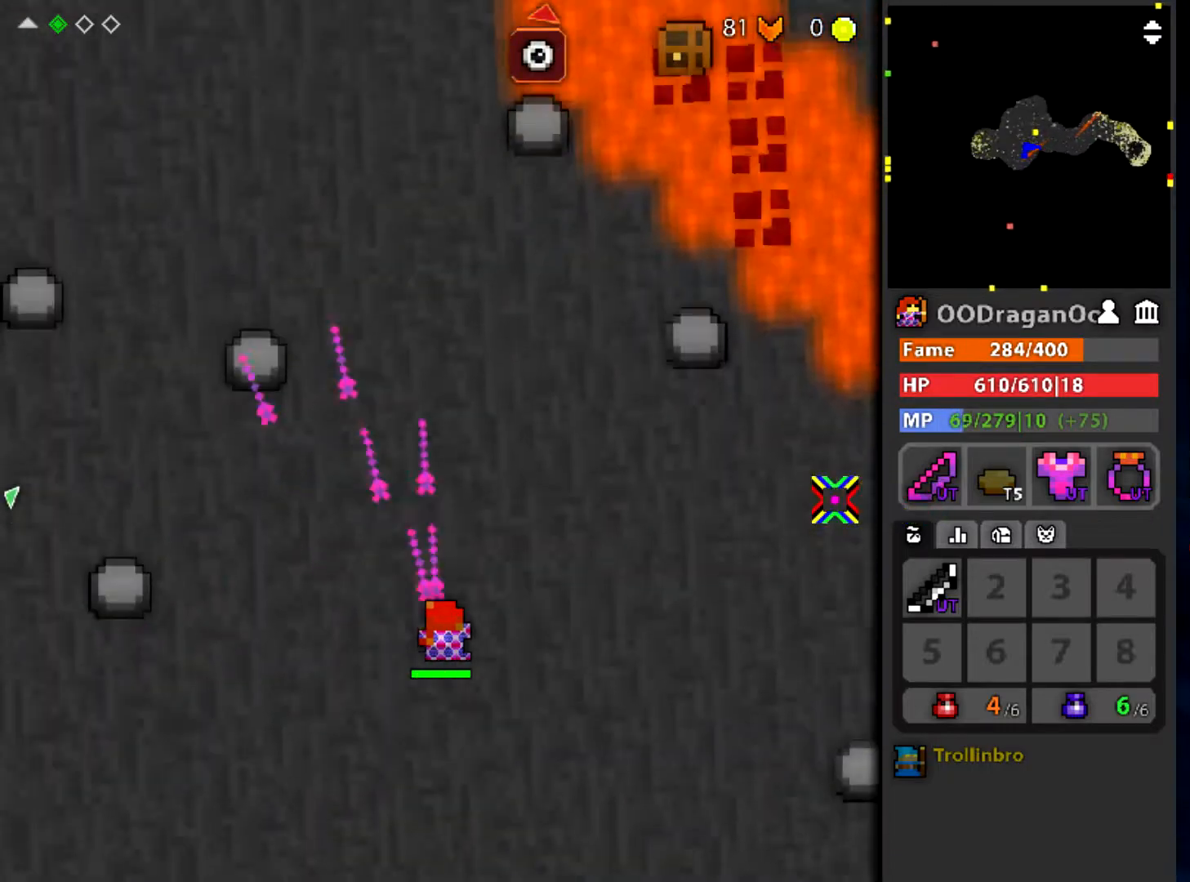
{"keys": ["w"], "mouse": [], "events": [[133, "q", "down"], [267, "q", "up"], [367, "mouse_left", "up"]]}
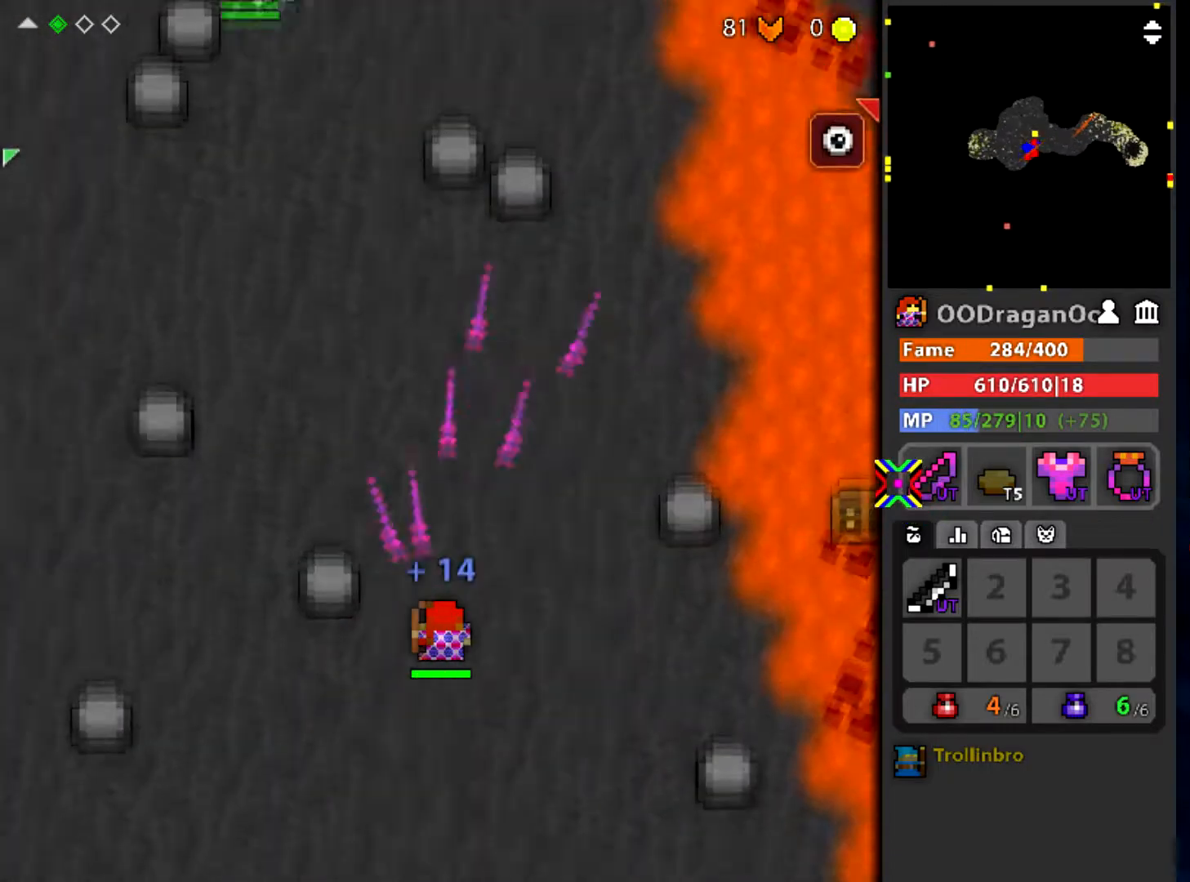
{"keys": [], "mouse": ["left"], "events": [[234, "a", "down"], [300, "mouse_left", "down"], [367, "w", "up"], [434, "a", "up"]]}
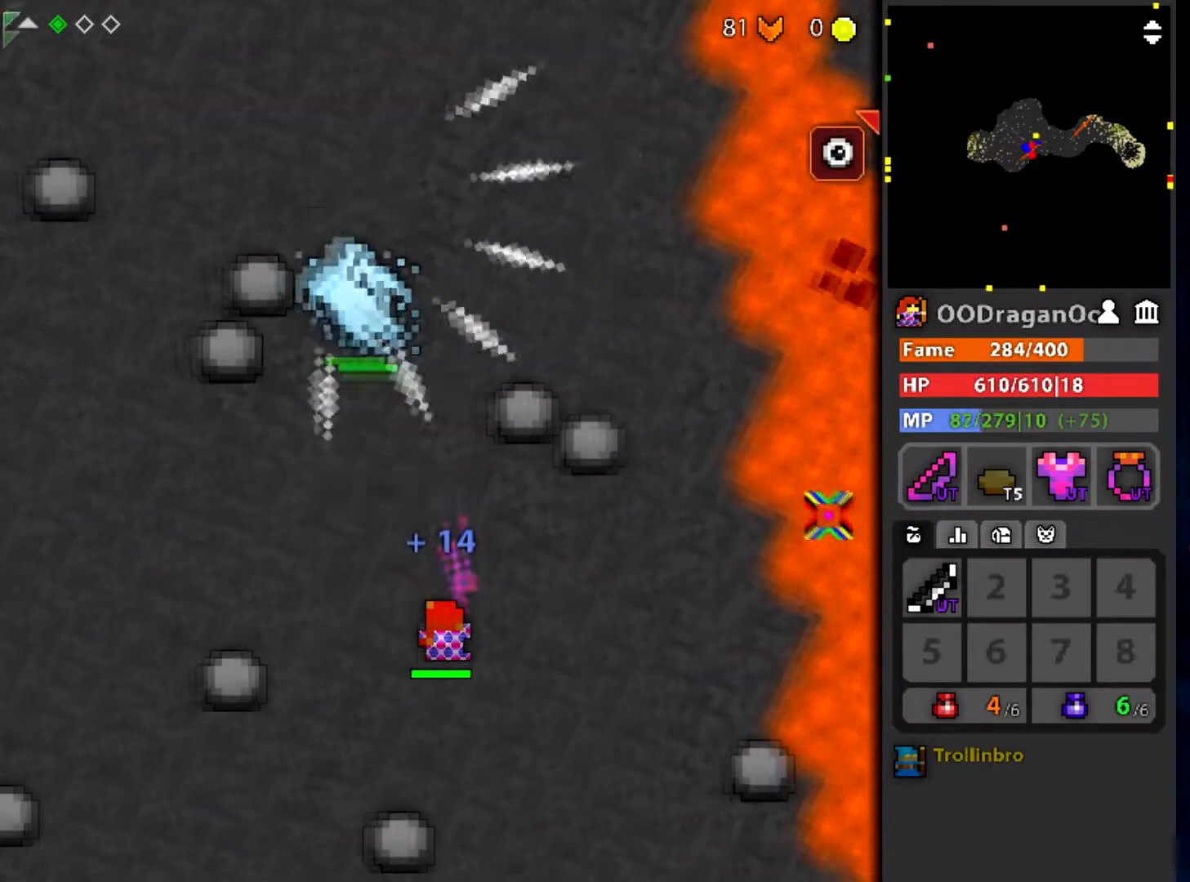
{"keys": [], "mouse": ["left"], "events": [[367, "a", "down"], [467, "a", "up"]]}
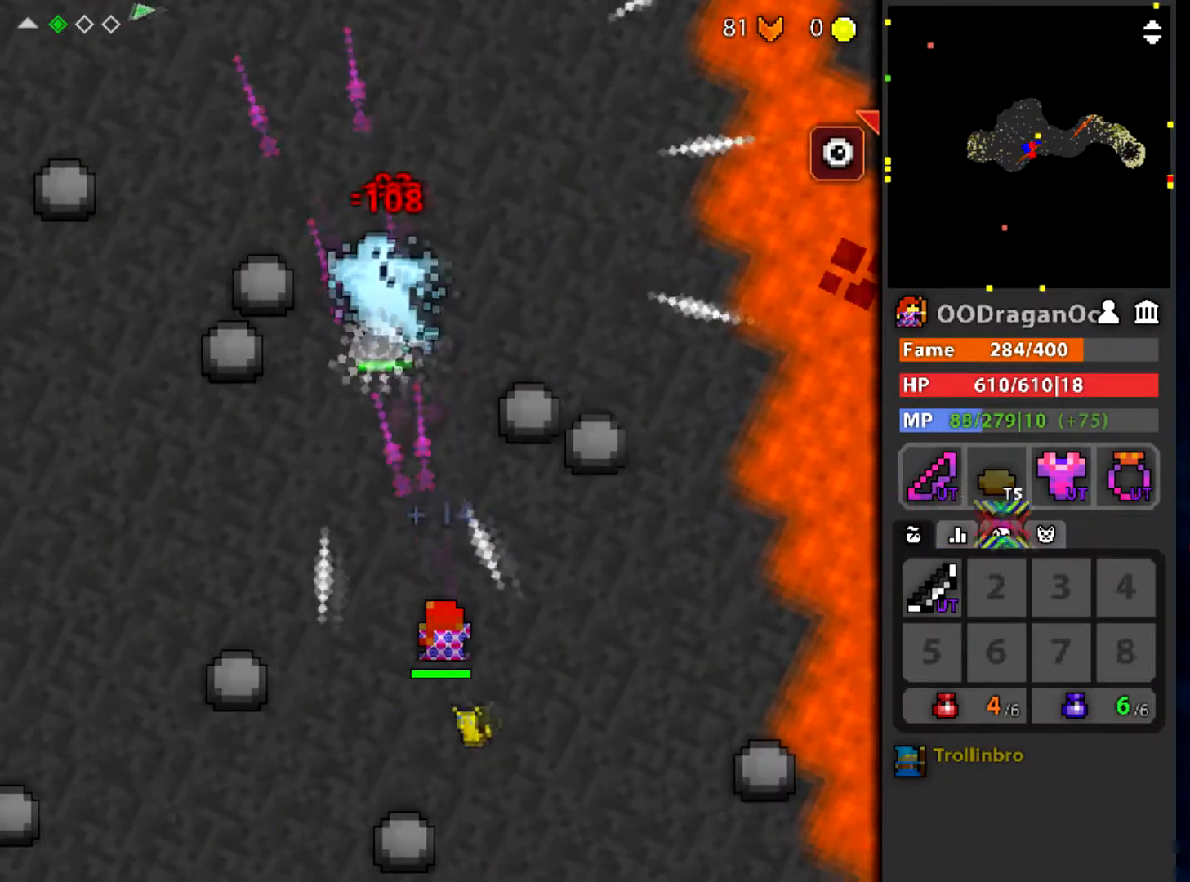
{"keys": ["a"], "mouse": ["left"], "events": [[400, "a", "down"]]}
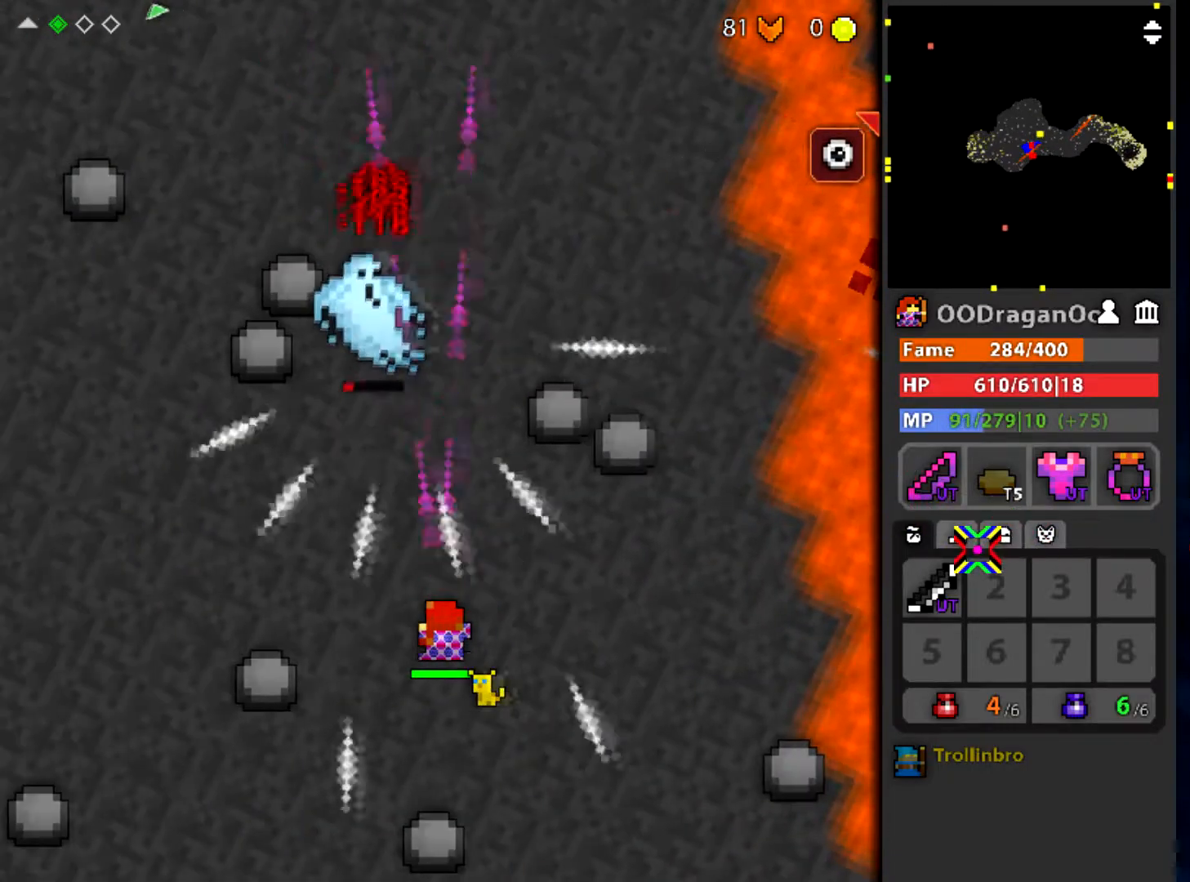
{"keys": ["w"], "mouse": ["left"], "events": [[33, "a", "up"], [333, "w", "down"]]}
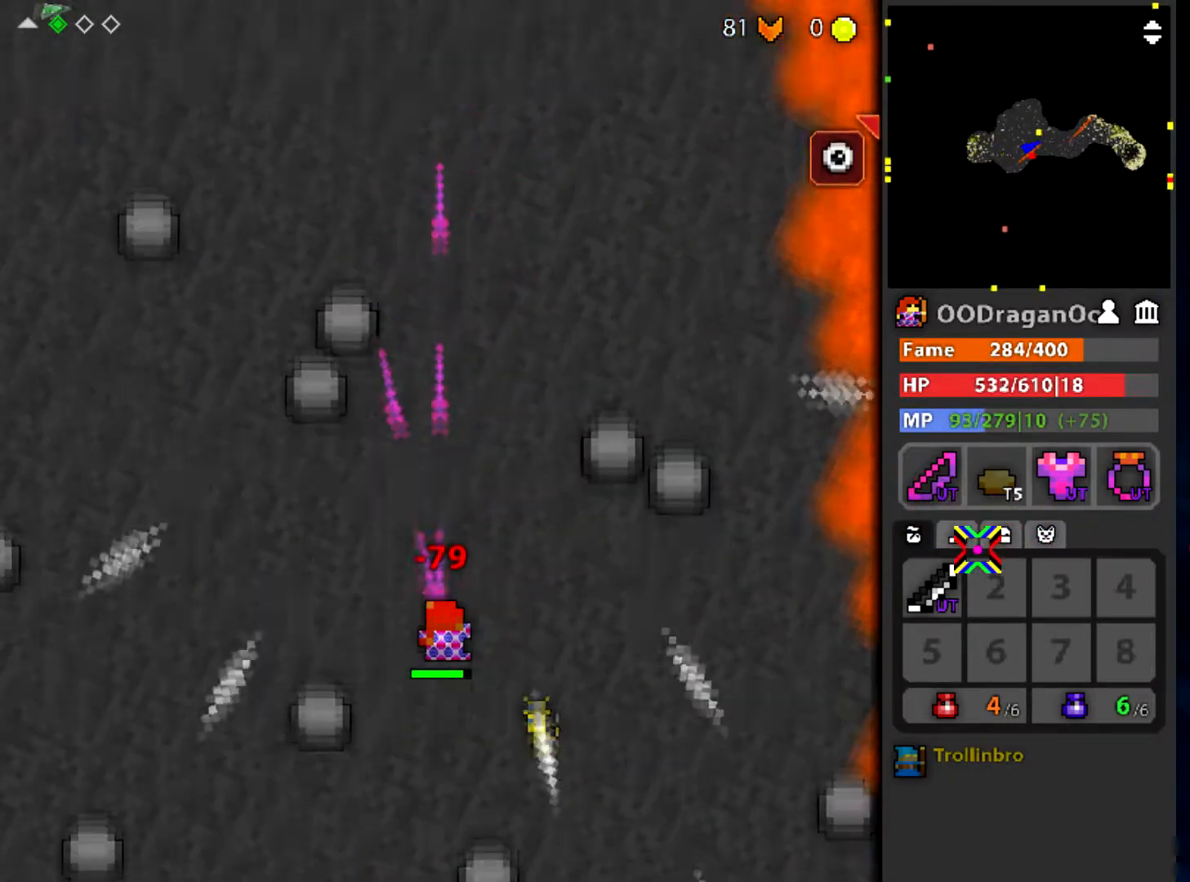
{"keys": ["w"], "mouse": [], "events": [[67, "mouse_left", "up"]]}
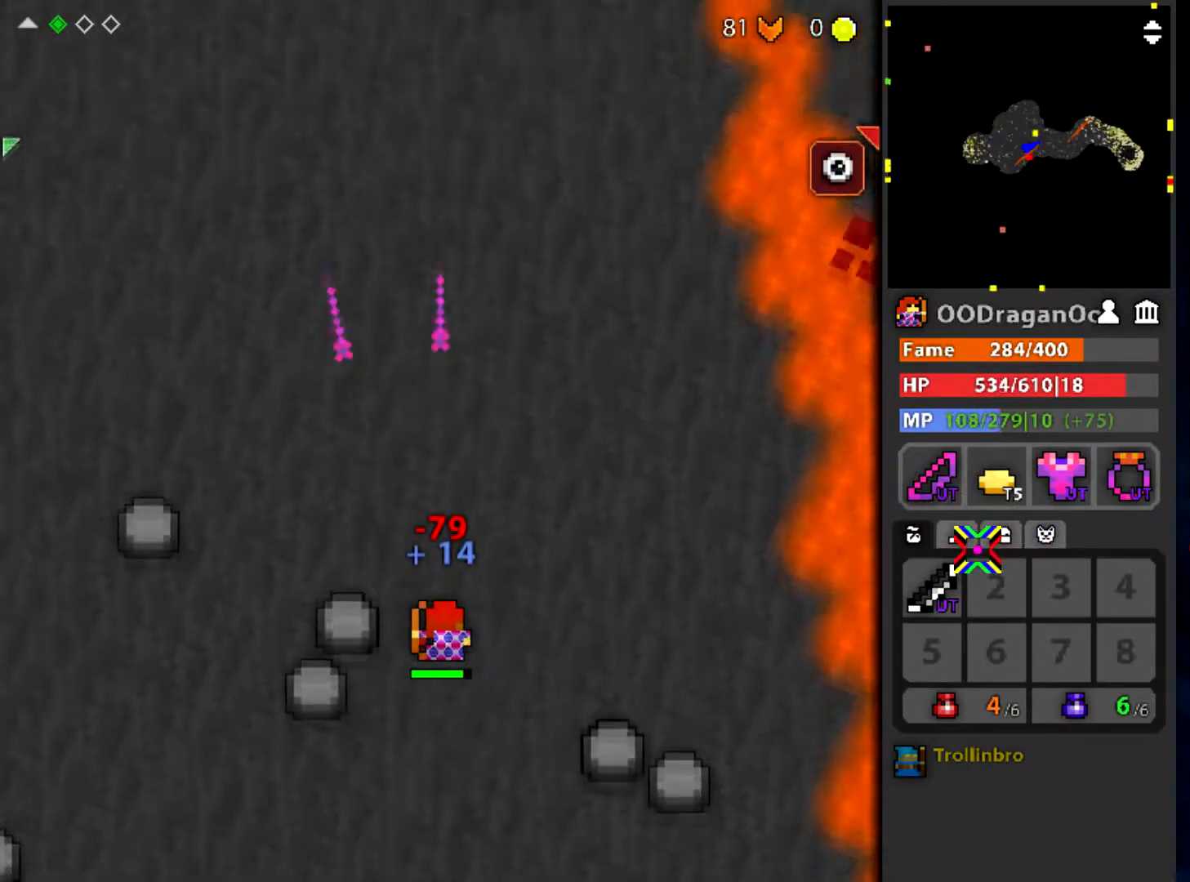
{"keys": ["a", "w"], "mouse": [], "events": [[33, "e", "down"], [233, "e", "up"], [400, "a", "down"]]}
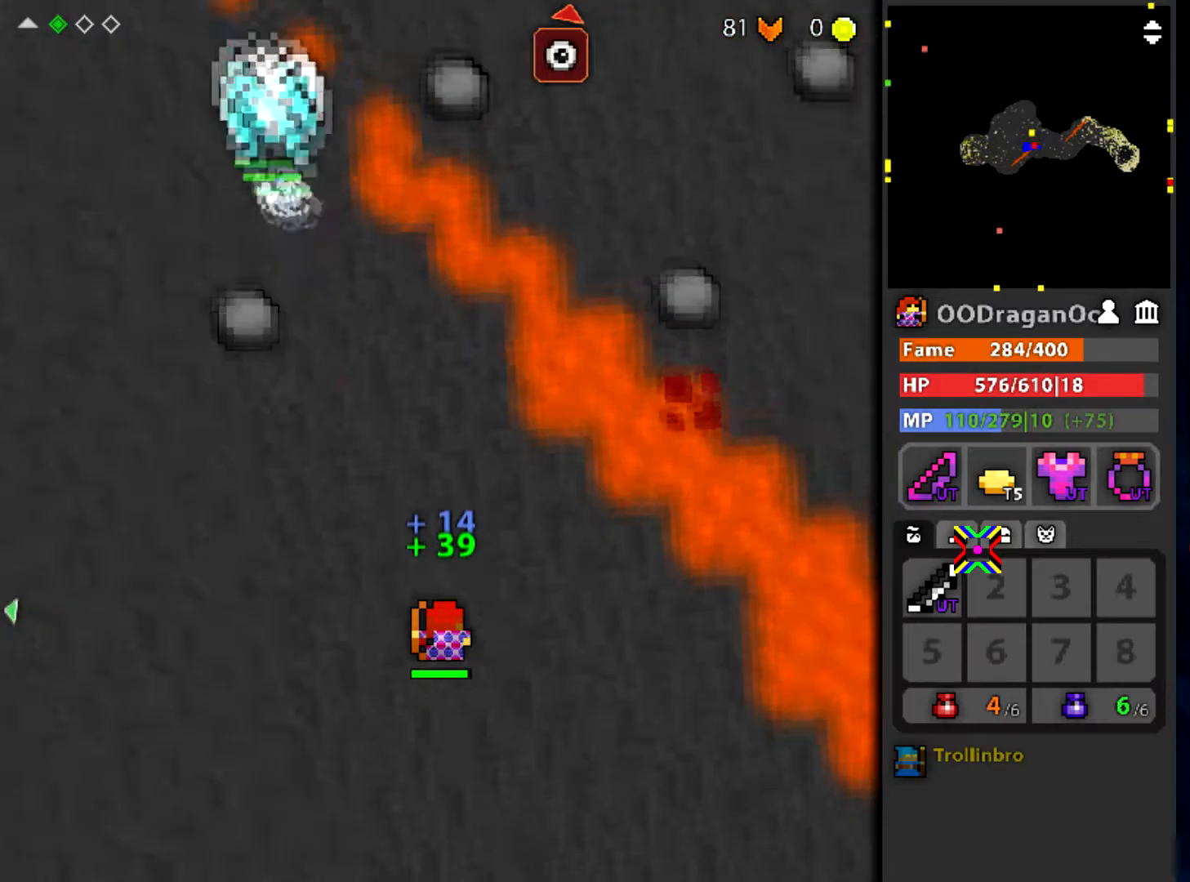
{"keys": [], "mouse": ["left"], "events": [[67, "a", "up"], [100, "mouse_left", "down"], [100, "w", "up"], [334, "s", "down"], [501, "s", "up"]]}
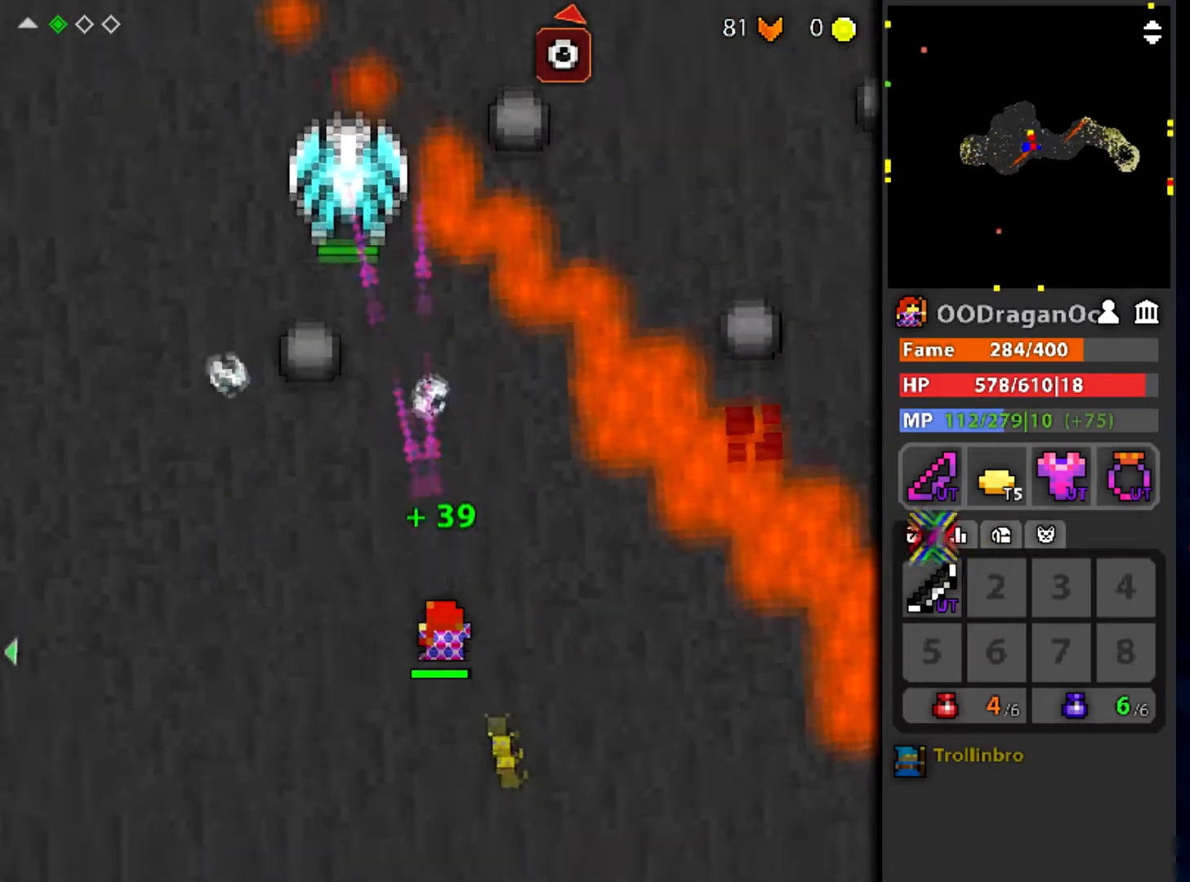
{"keys": ["a", "e"], "mouse": ["left"], "events": [[66, "a", "down"], [367, "e", "down"]]}
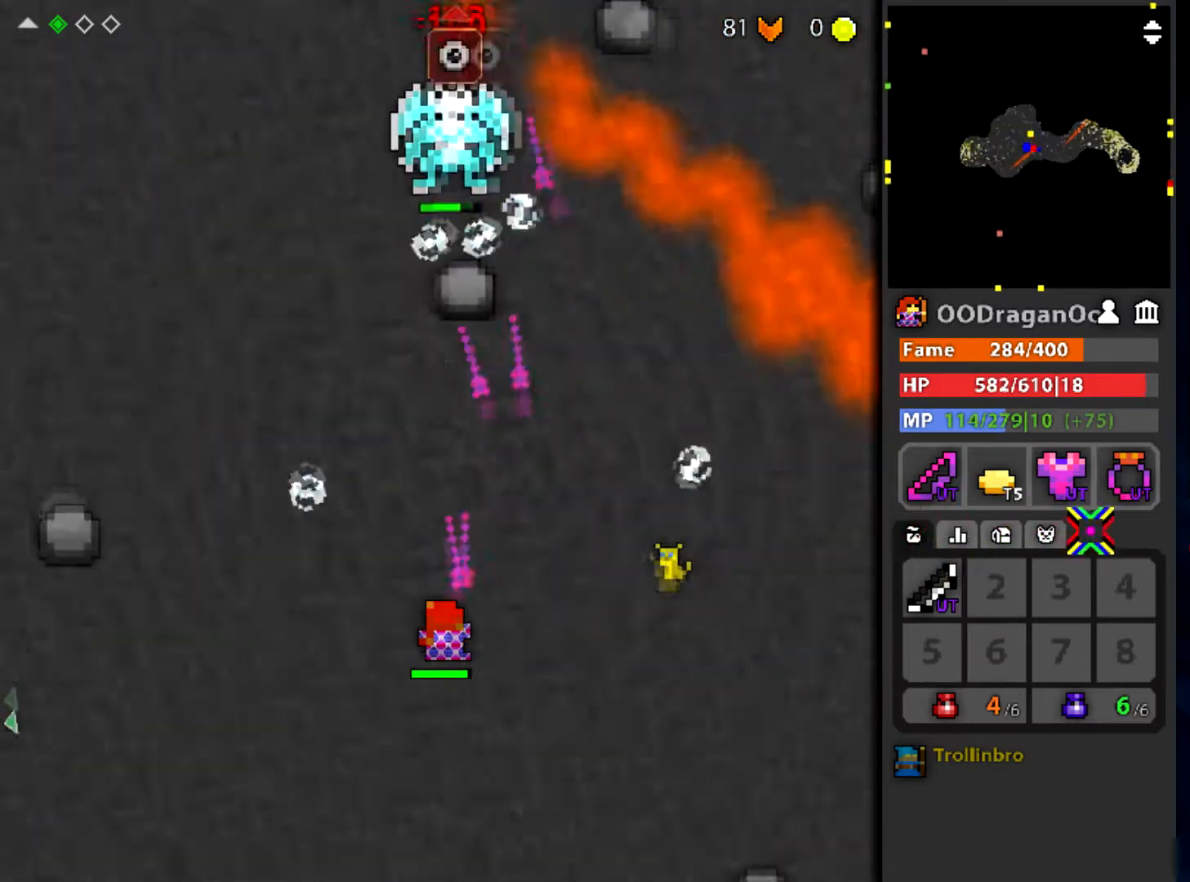
{"keys": ["a", "w"], "mouse": ["left"], "events": [[67, "w", "down"], [134, "e", "up"]]}